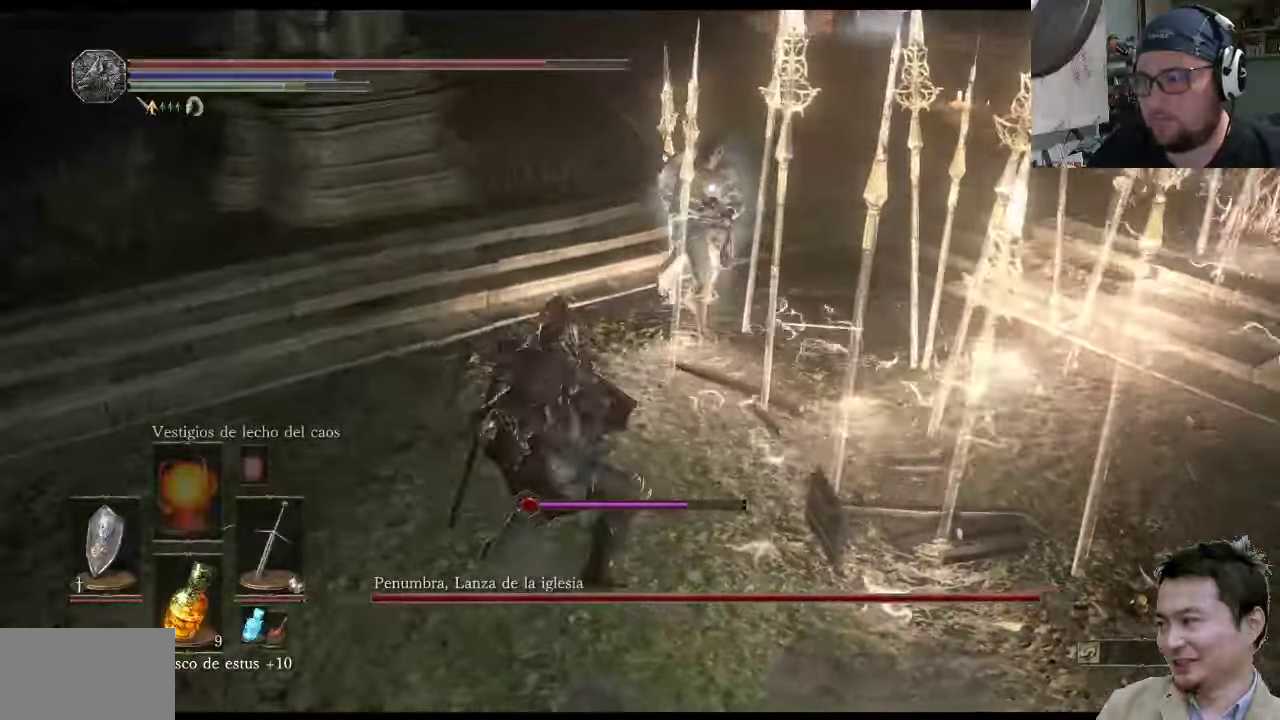
Gameplay with a controller (PlayStation layout); each line is a JSON object with the inputs held at the frame after it. "events" lists button and stick changes between this image and that frame as [ms after this image, input, new state], when the widget could be followed in between. Not read: L2 L3 R2 R3.
{"buttons": [], "left_stick": "up", "right_stick": "center", "events": [[150, "R1", "up"]]}
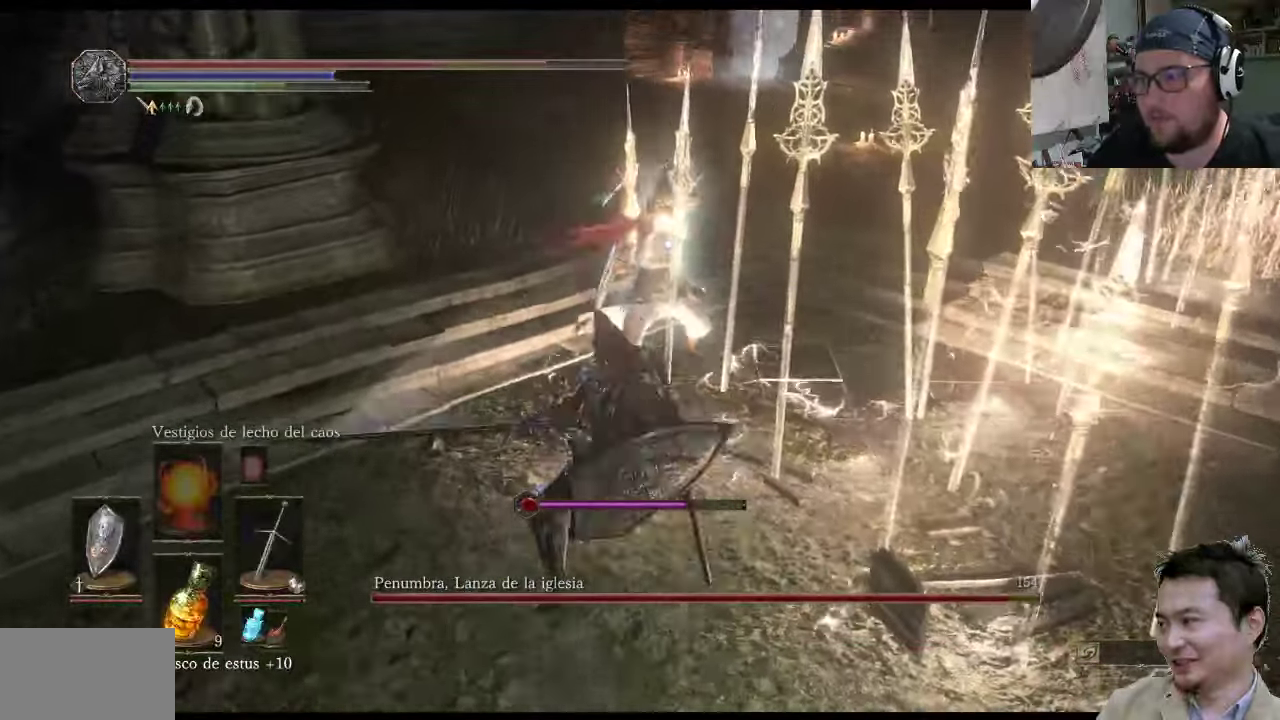
{"buttons": [], "left_stick": "up", "right_stick": "center", "events": [[50, "R1", "down"], [416, "R1", "up"]]}
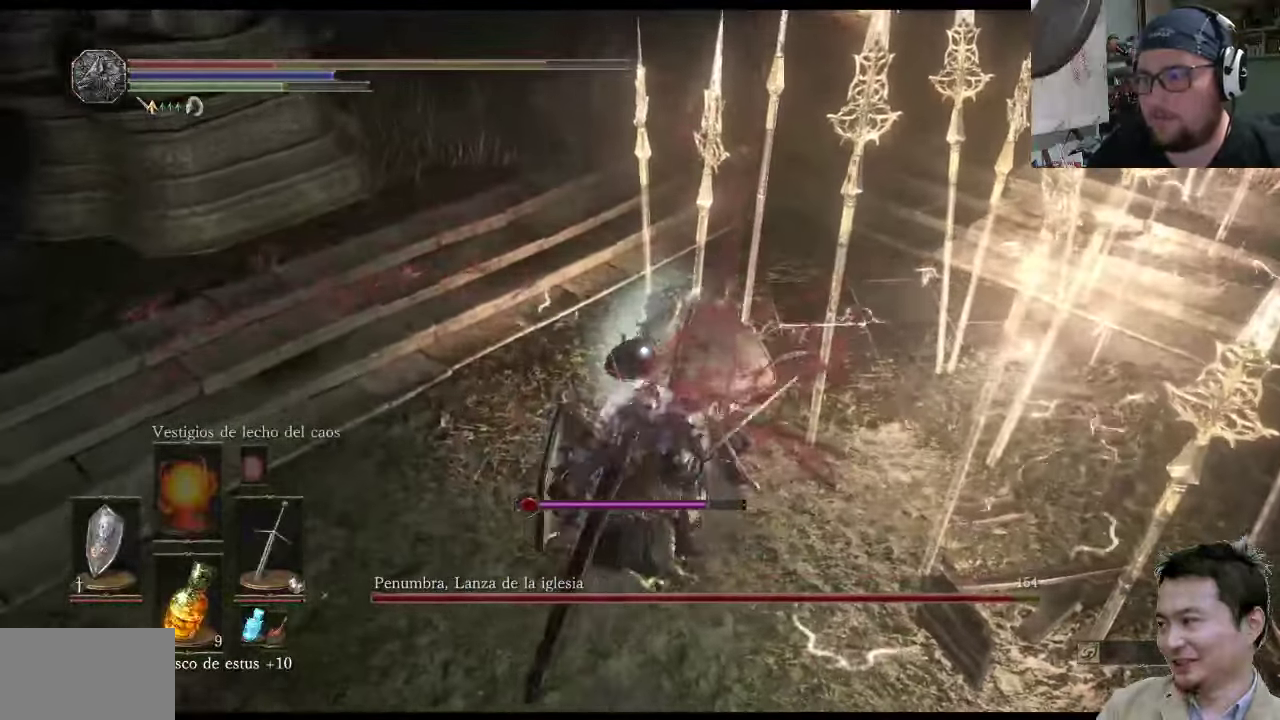
{"buttons": [], "left_stick": "down-left", "right_stick": "center", "events": [[33, "CIRCLE", "down"], [66, "left_stick", "down-left"], [166, "CIRCLE", "up"], [233, "CIRCLE", "down"], [333, "CIRCLE", "up"], [400, "CIRCLE", "down"], [500, "CIRCLE", "up"]]}
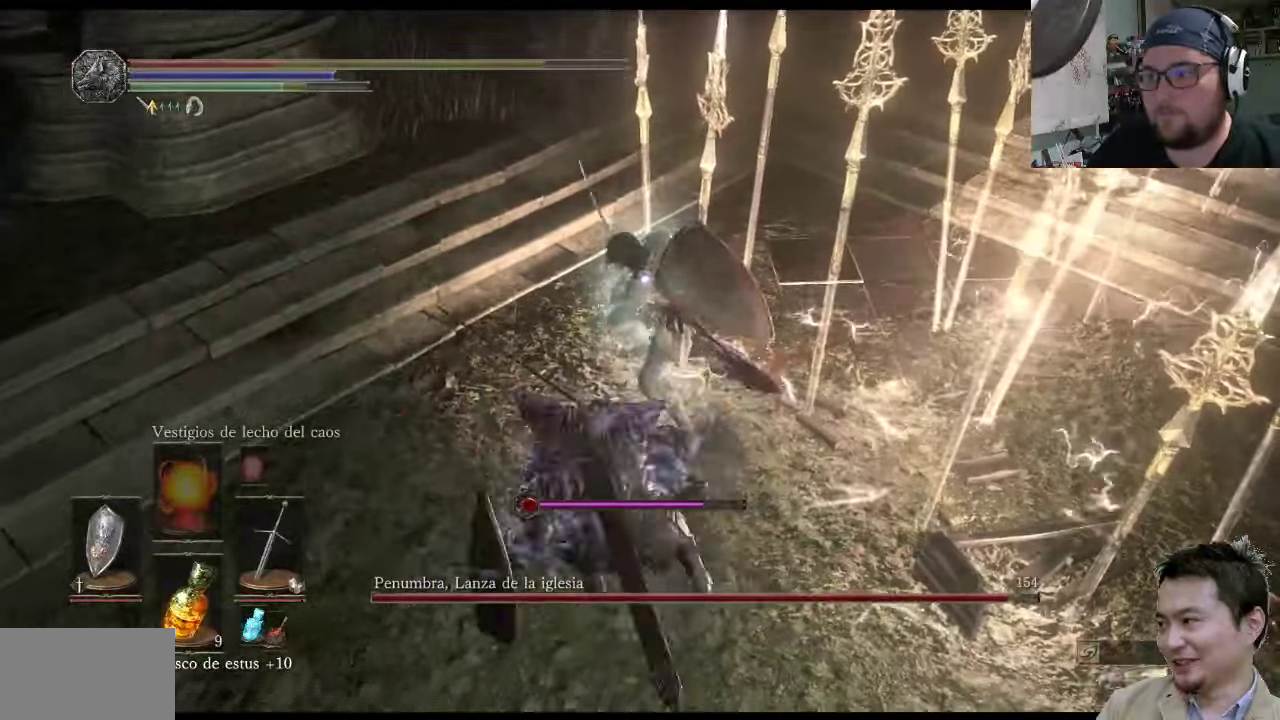
{"buttons": [], "left_stick": "down-left", "right_stick": "center", "events": [[66, "CIRCLE", "down"], [166, "CIRCLE", "up"], [233, "CIRCLE", "down"], [333, "CIRCLE", "up"]]}
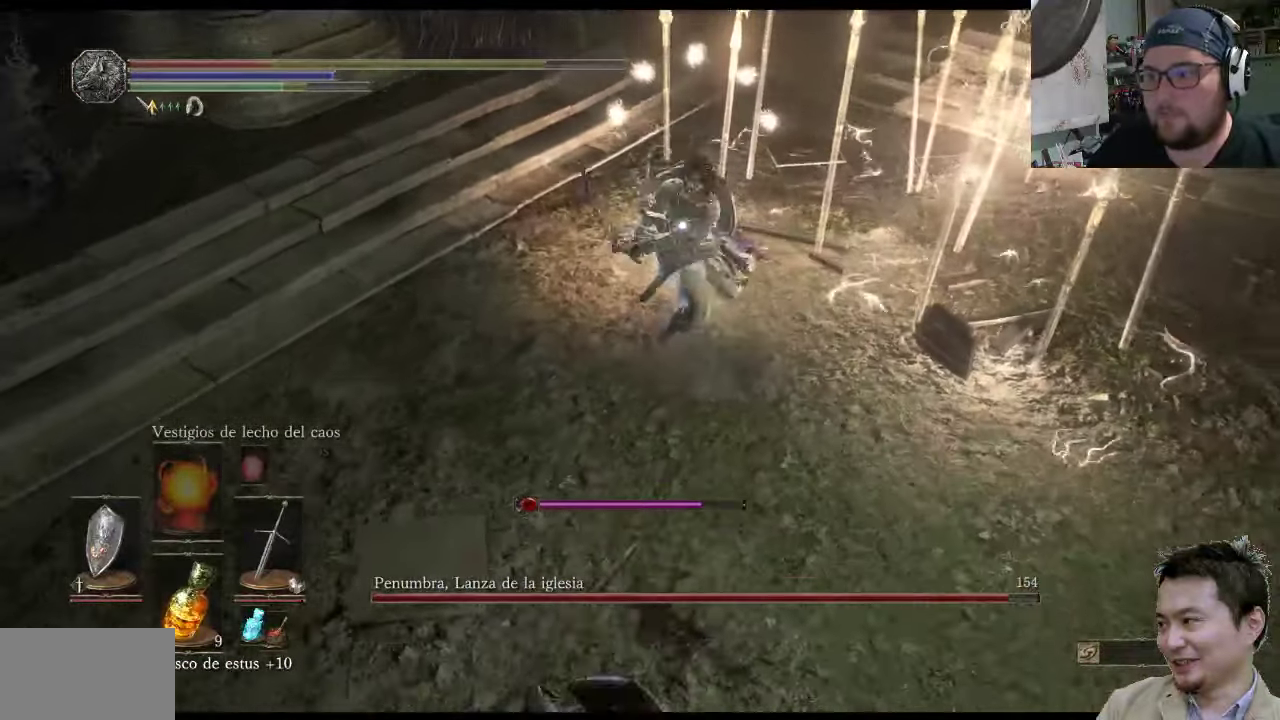
{"buttons": [], "left_stick": "down-left", "right_stick": "center", "events": []}
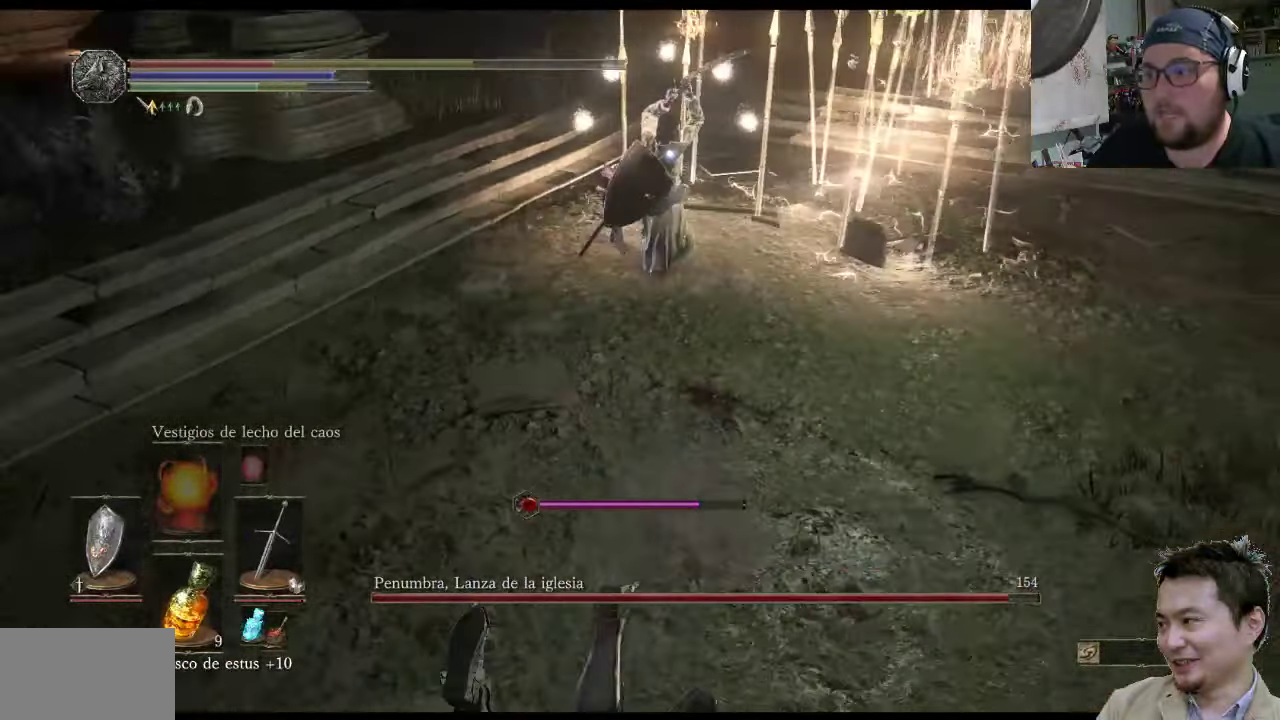
{"buttons": [], "left_stick": "down-left", "right_stick": "center", "events": [[33, "CIRCLE", "down"], [133, "CIRCLE", "up"]]}
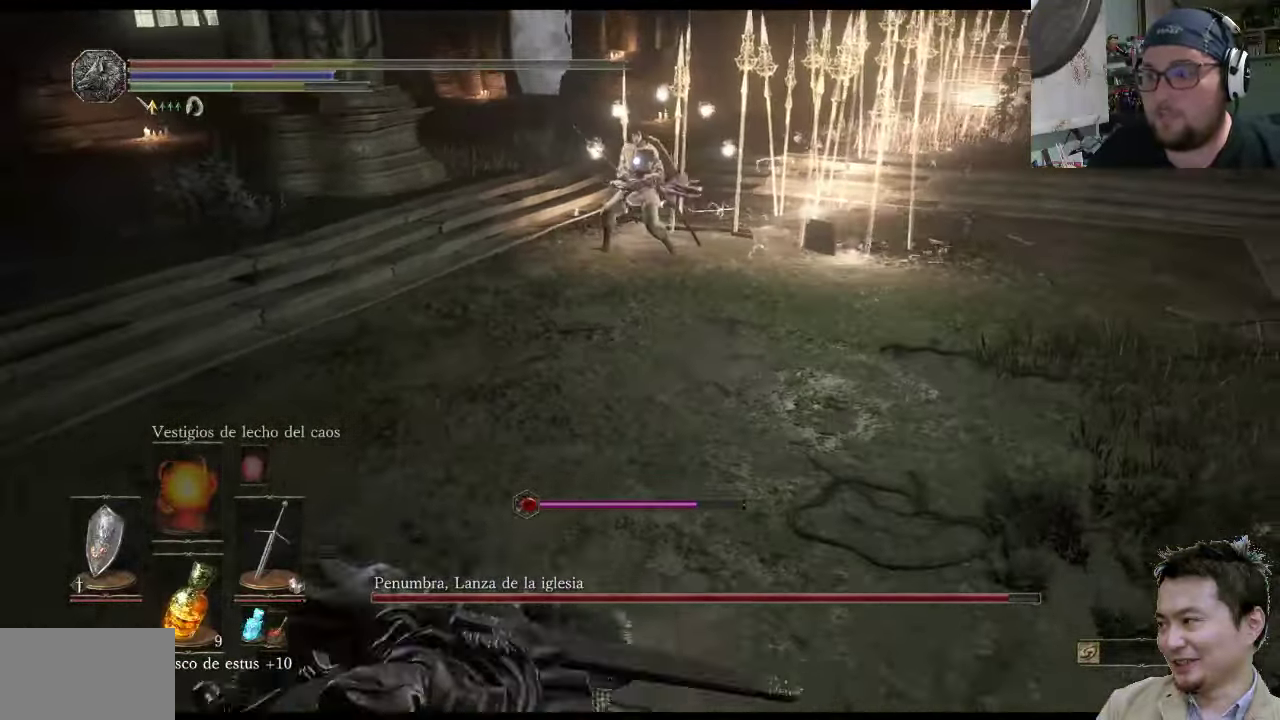
{"buttons": ["SQUARE"], "left_stick": "down-left", "right_stick": "center", "events": [[283, "SQUARE", "down"]]}
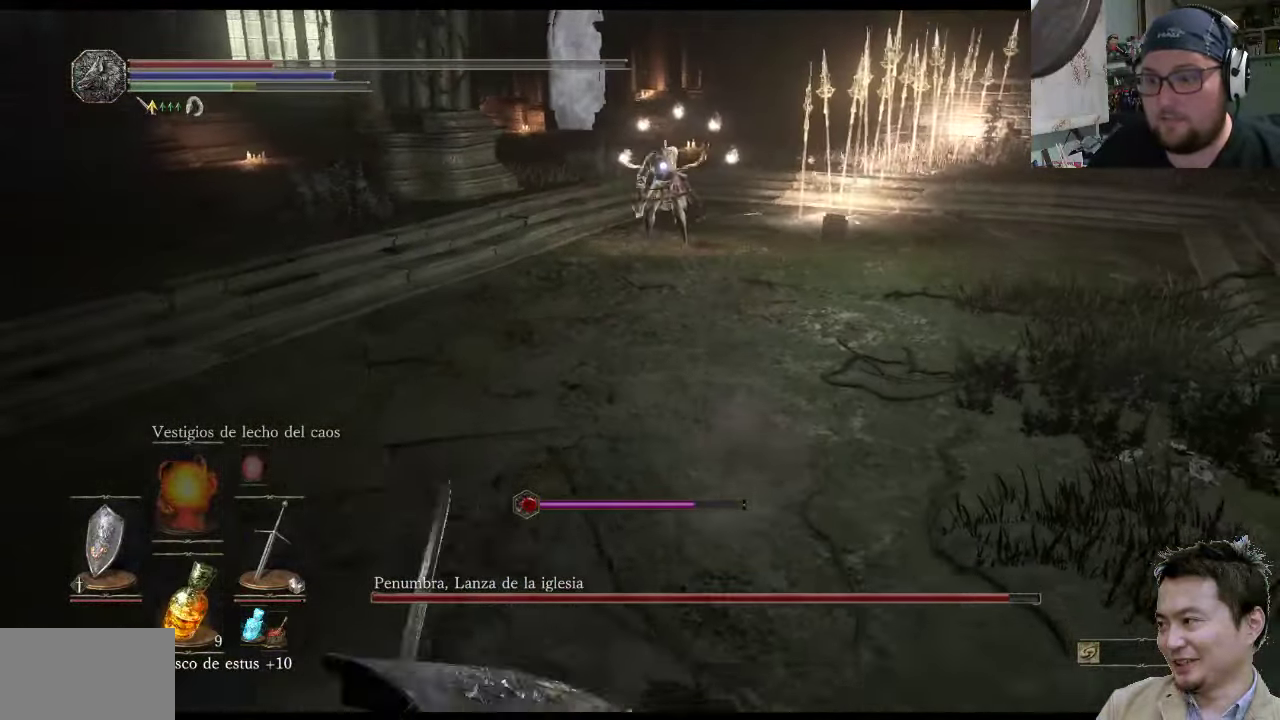
{"buttons": [], "left_stick": "center", "right_stick": "center", "events": [[16, "SQUARE", "up"], [83, "SQUARE", "down"], [150, "SQUARE", "up"], [283, "SQUARE", "down"], [350, "SQUARE", "up"], [483, "left_stick", "center"]]}
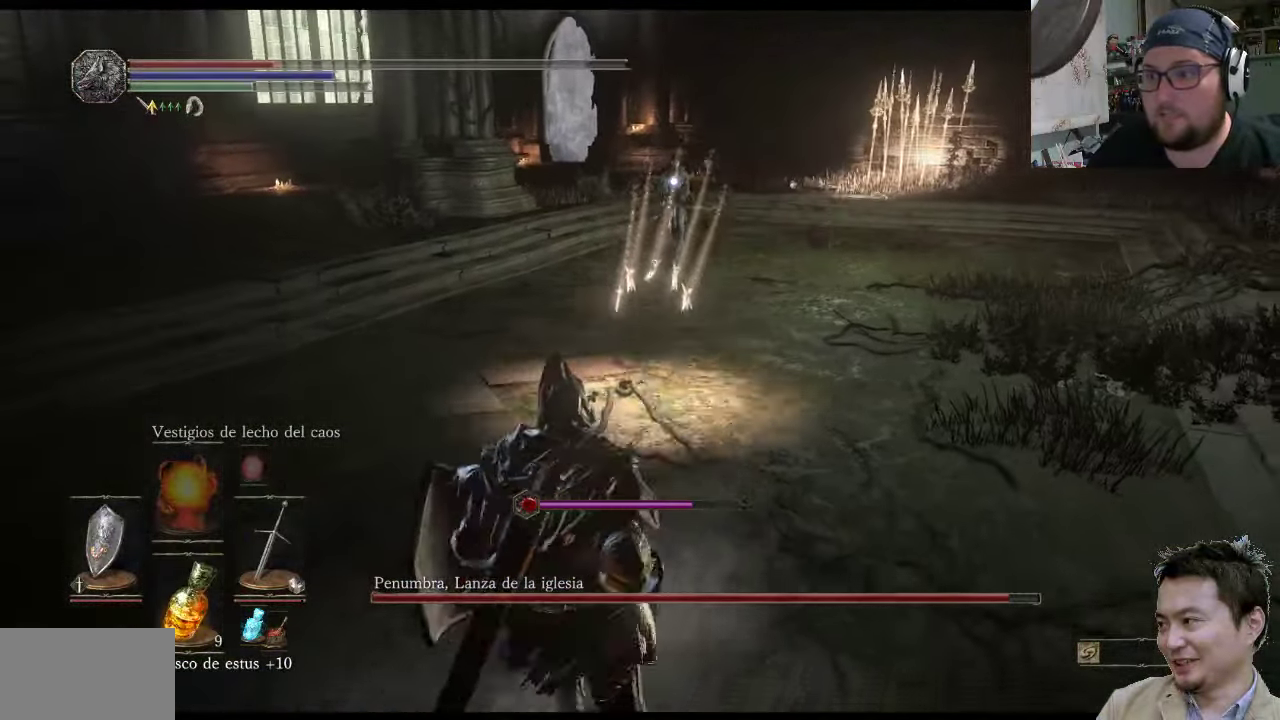
{"buttons": [], "left_stick": "up-left", "right_stick": "center", "events": [[133, "left_stick", "left"], [367, "CIRCLE", "down"], [500, "CIRCLE", "up"], [500, "left_stick", "up-left"]]}
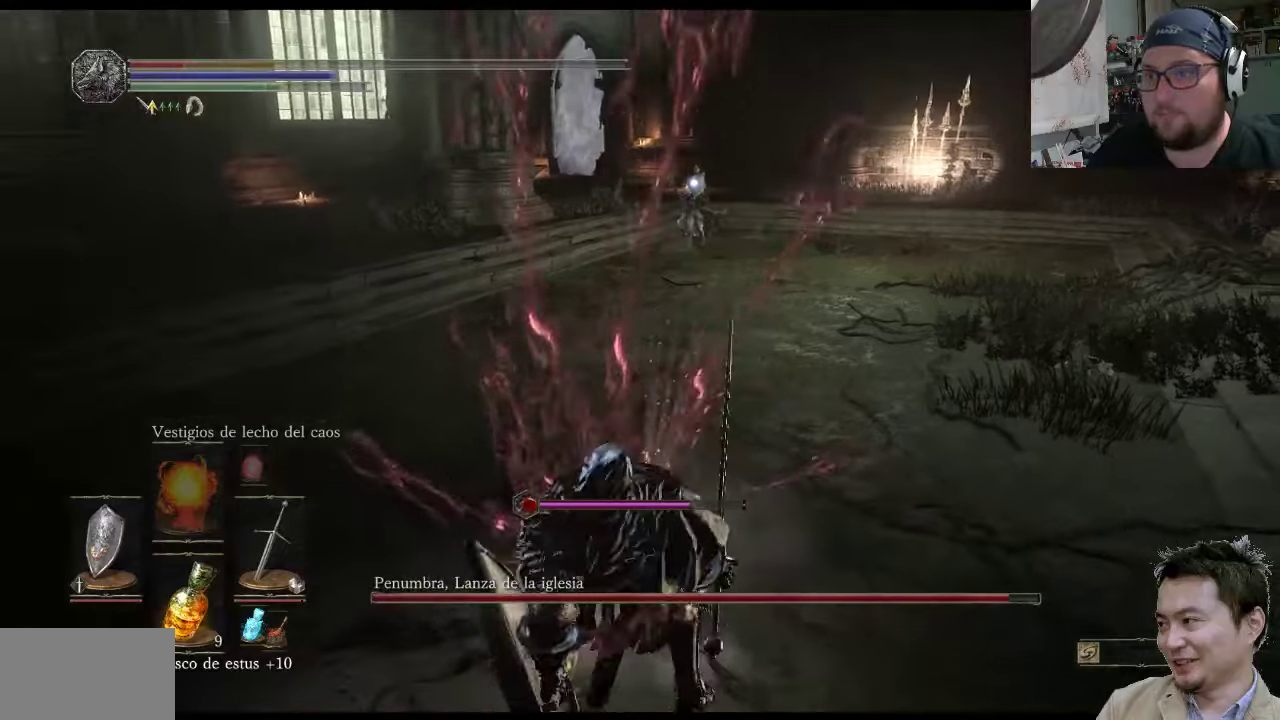
{"buttons": [], "left_stick": "up-left", "right_stick": "center", "events": [[67, "CIRCLE", "down"], [167, "CIRCLE", "up"], [233, "CIRCLE", "down"], [333, "CIRCLE", "up"]]}
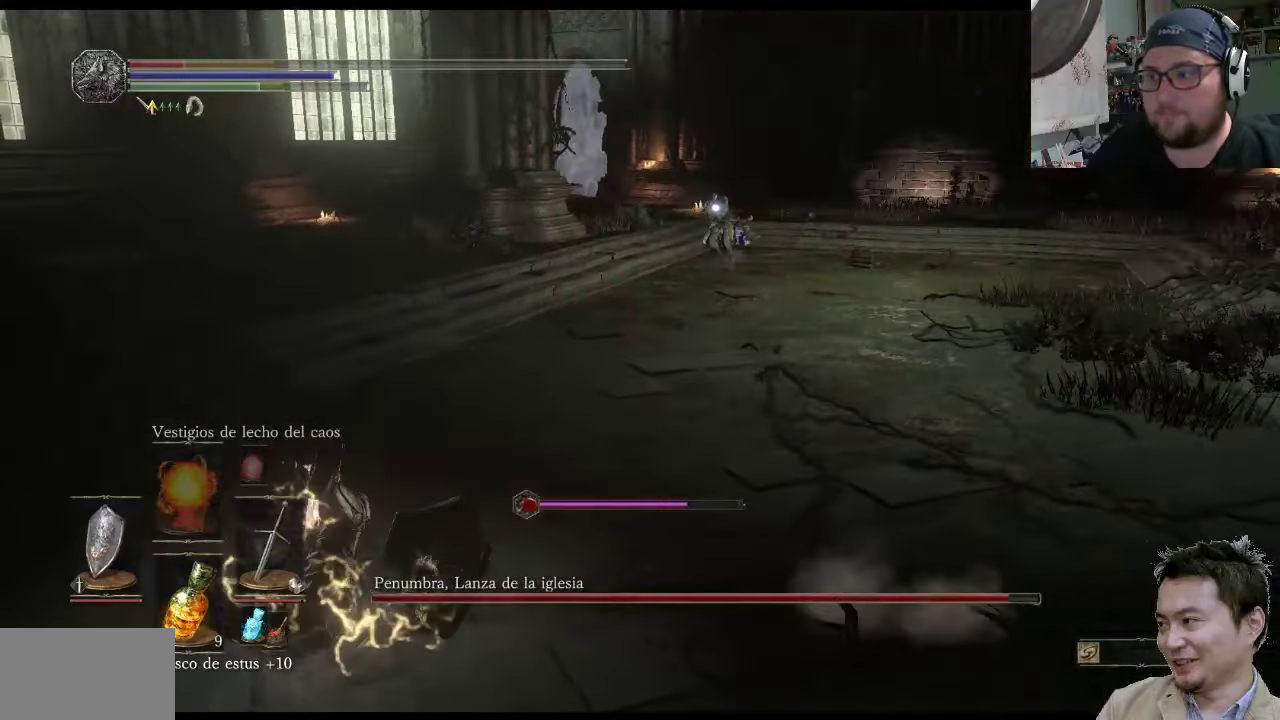
{"buttons": [], "left_stick": "down-left", "right_stick": "center", "events": [[167, "SQUARE", "down"], [233, "left_stick", "down-left"], [300, "SQUARE", "up"], [400, "SQUARE", "down"], [500, "SQUARE", "up"]]}
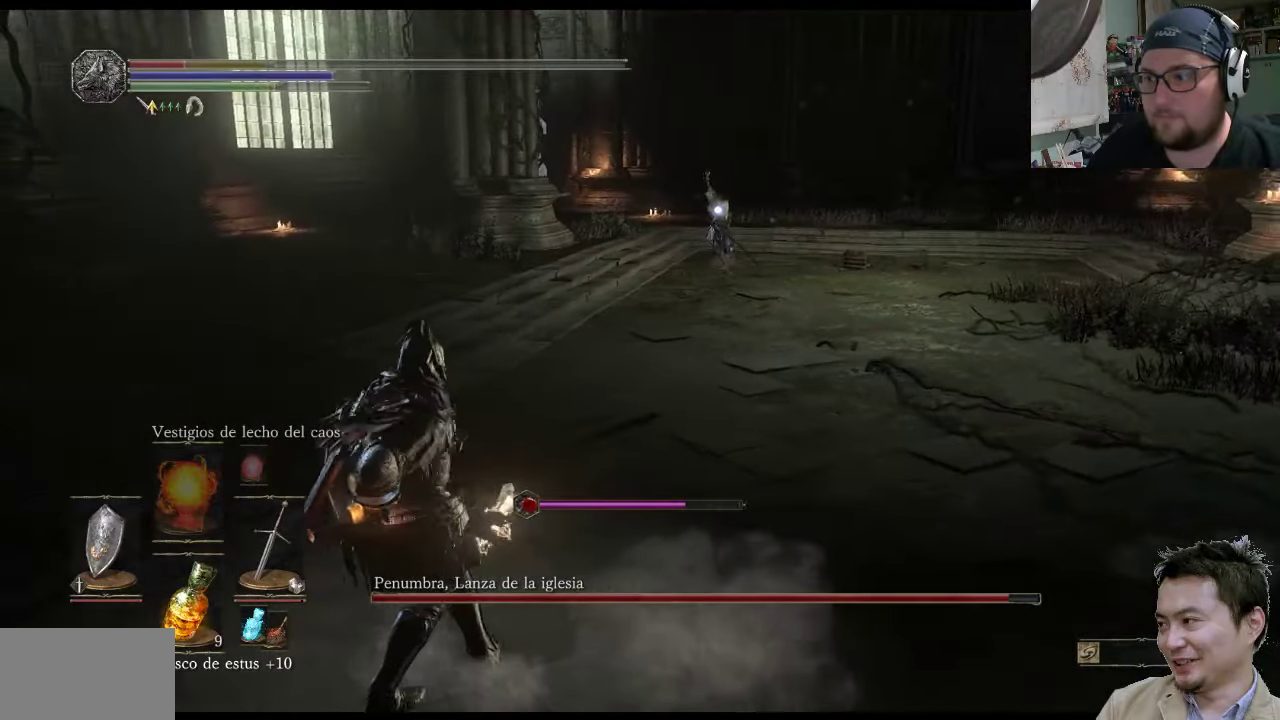
{"buttons": [], "left_stick": "down-left", "right_stick": "center", "events": [[67, "SQUARE", "down"], [167, "SQUARE", "up"], [267, "SQUARE", "down"], [333, "SQUARE", "up"]]}
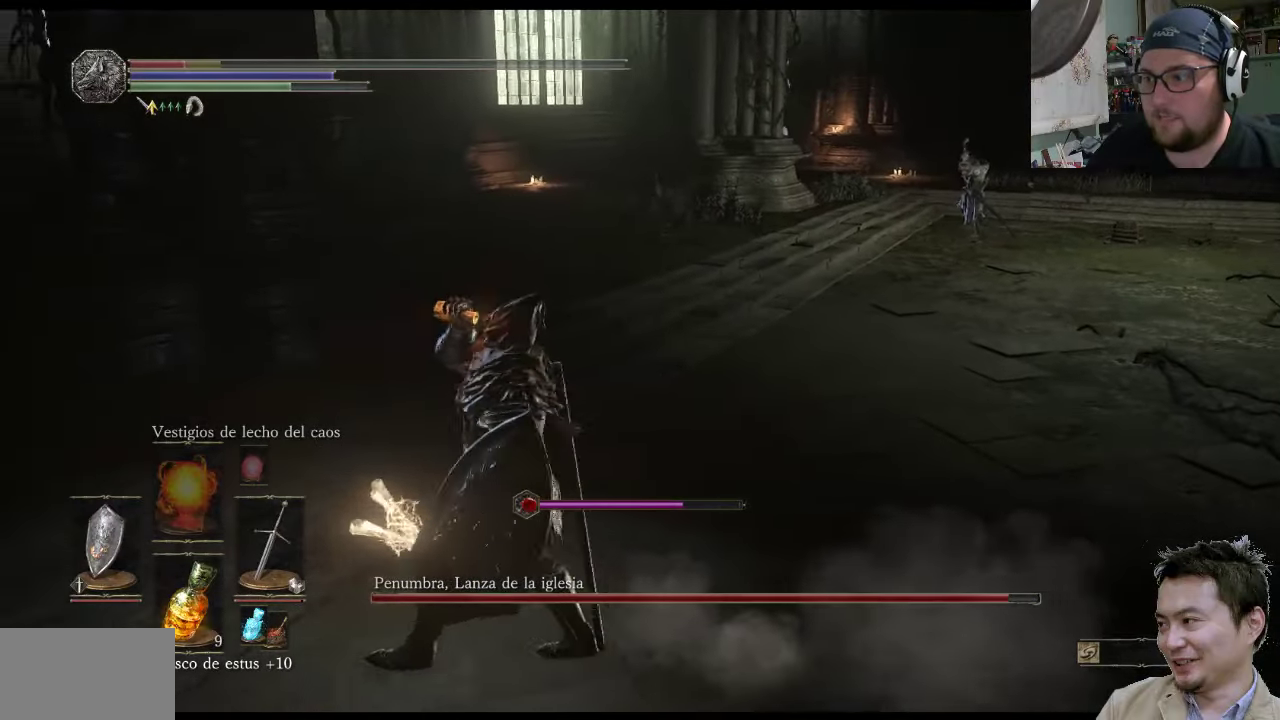
{"buttons": [], "left_stick": "up-left", "right_stick": "center", "events": [[17, "CIRCLE", "down"], [17, "left_stick", "up-left"], [150, "CIRCLE", "up"], [217, "CIRCLE", "down"], [317, "CIRCLE", "up"], [417, "CIRCLE", "down"], [483, "CIRCLE", "up"]]}
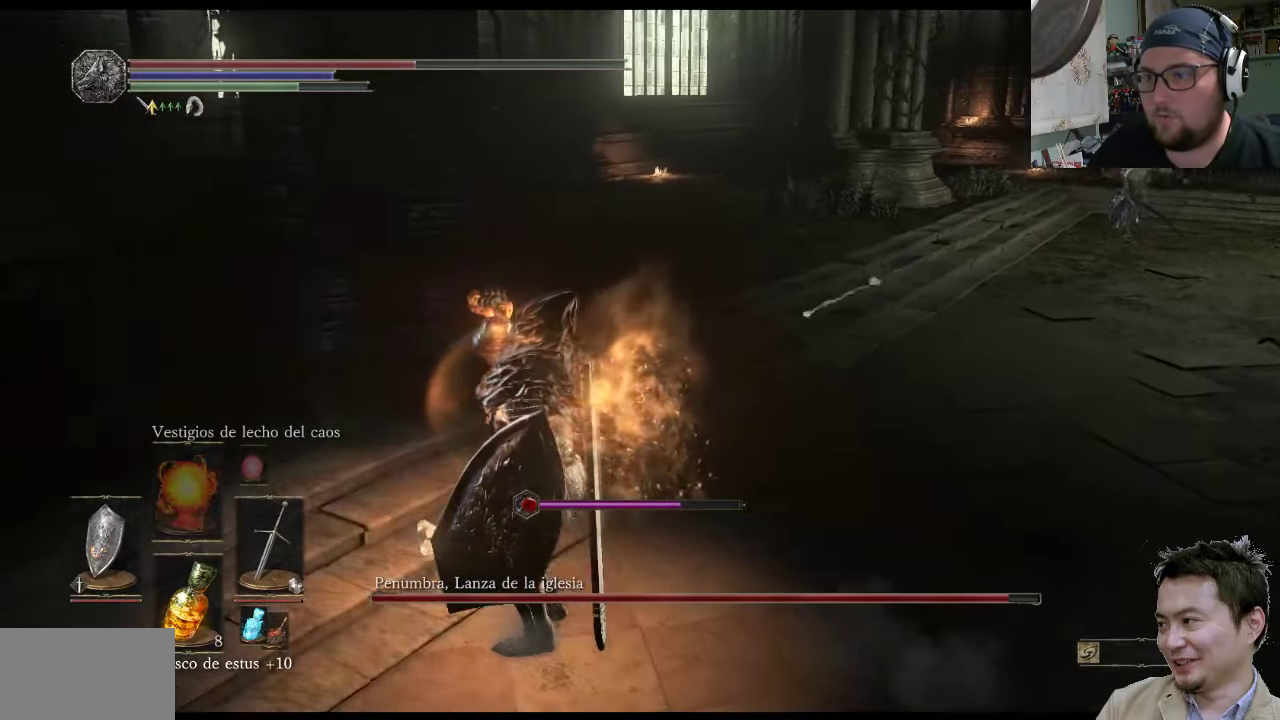
{"buttons": [], "left_stick": "up-left", "right_stick": "center", "events": [[83, "CIRCLE", "down"], [150, "CIRCLE", "up"], [250, "CIRCLE", "down"], [317, "CIRCLE", "up"], [417, "CIRCLE", "down"], [483, "CIRCLE", "up"]]}
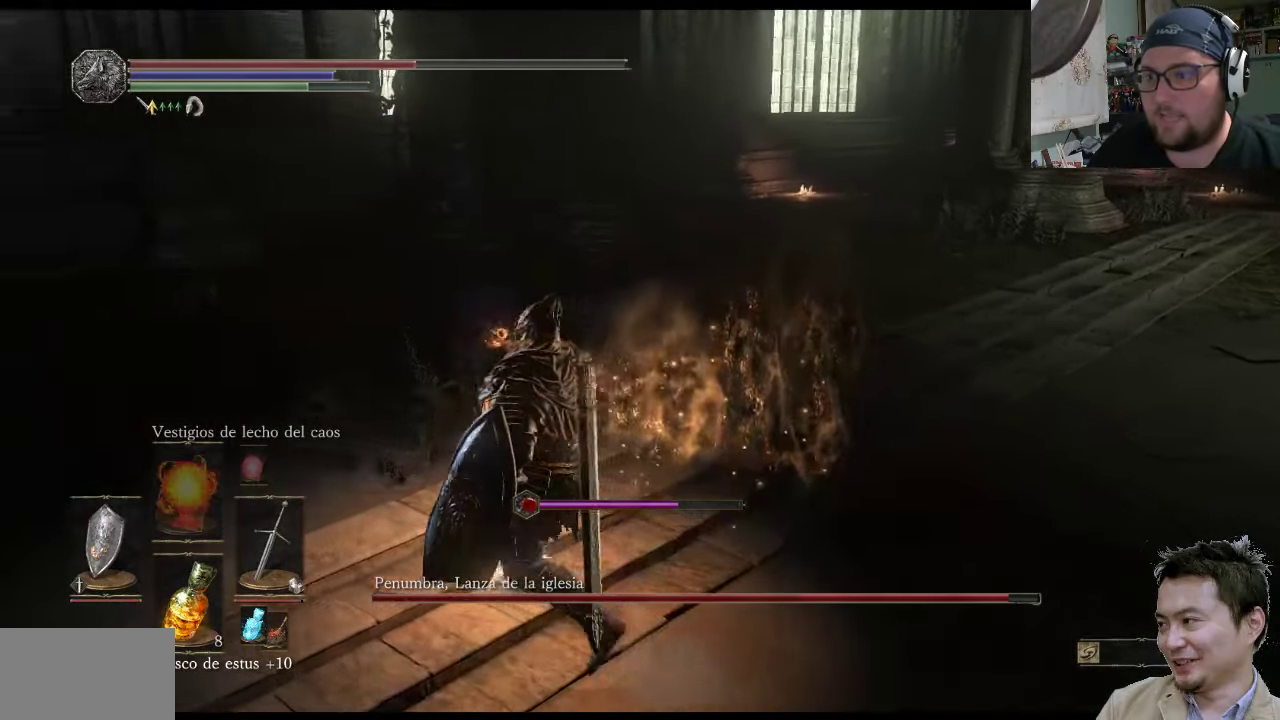
{"buttons": [], "left_stick": "up-left", "right_stick": "up-right", "events": [[117, "CIRCLE", "down"], [183, "CIRCLE", "up"], [483, "right_stick", "up-right"]]}
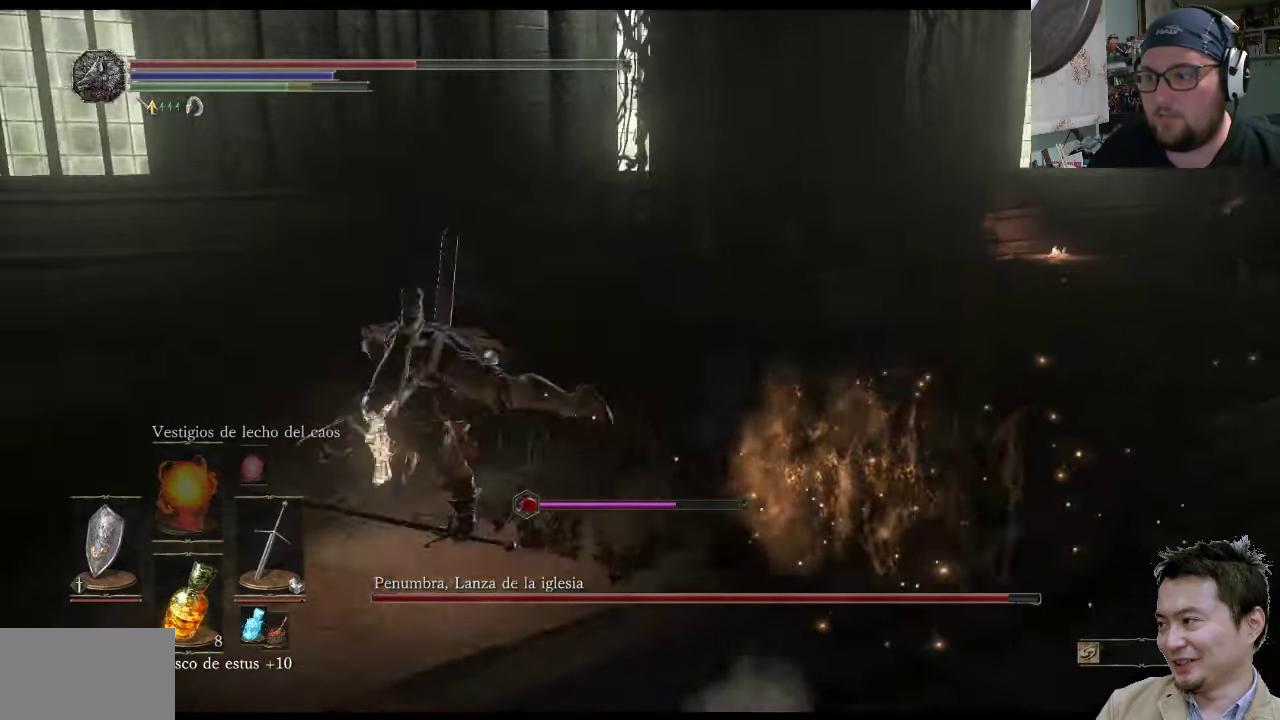
{"buttons": [], "left_stick": "up-left", "right_stick": "right", "events": [[17, "right_stick", "right"]]}
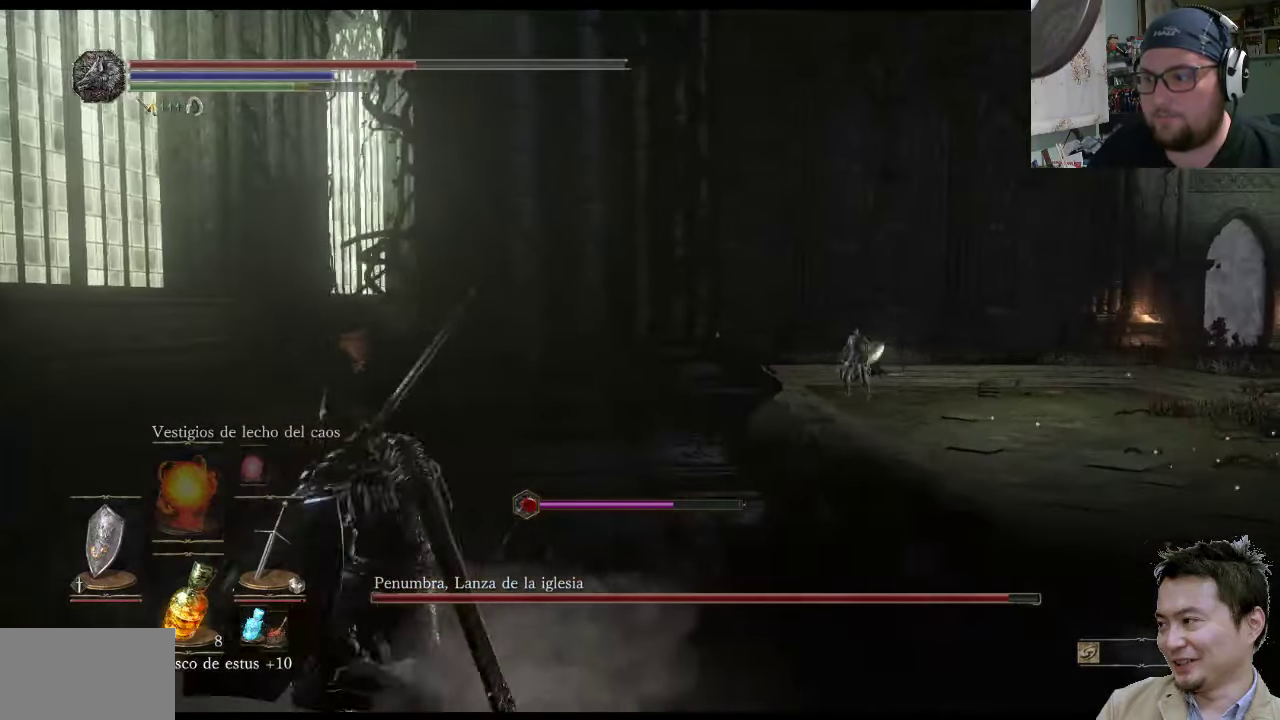
{"buttons": [], "left_stick": "right", "right_stick": "center", "events": [[33, "right_stick", "center"], [167, "left_stick", "down-left"], [267, "left_stick", "down-right"], [333, "right_stick", "right"], [433, "left_stick", "right"], [433, "right_stick", "center"]]}
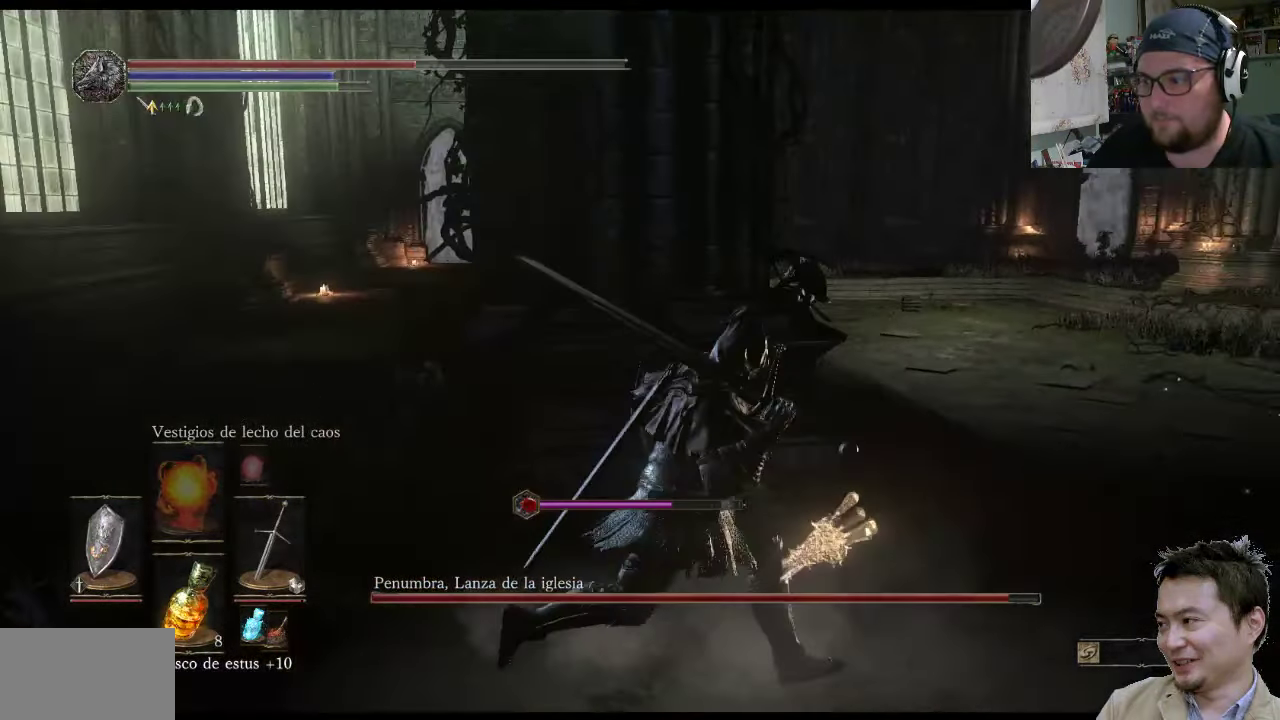
{"buttons": [], "left_stick": "up-right", "right_stick": "center", "events": [[33, "left_stick", "up-right"]]}
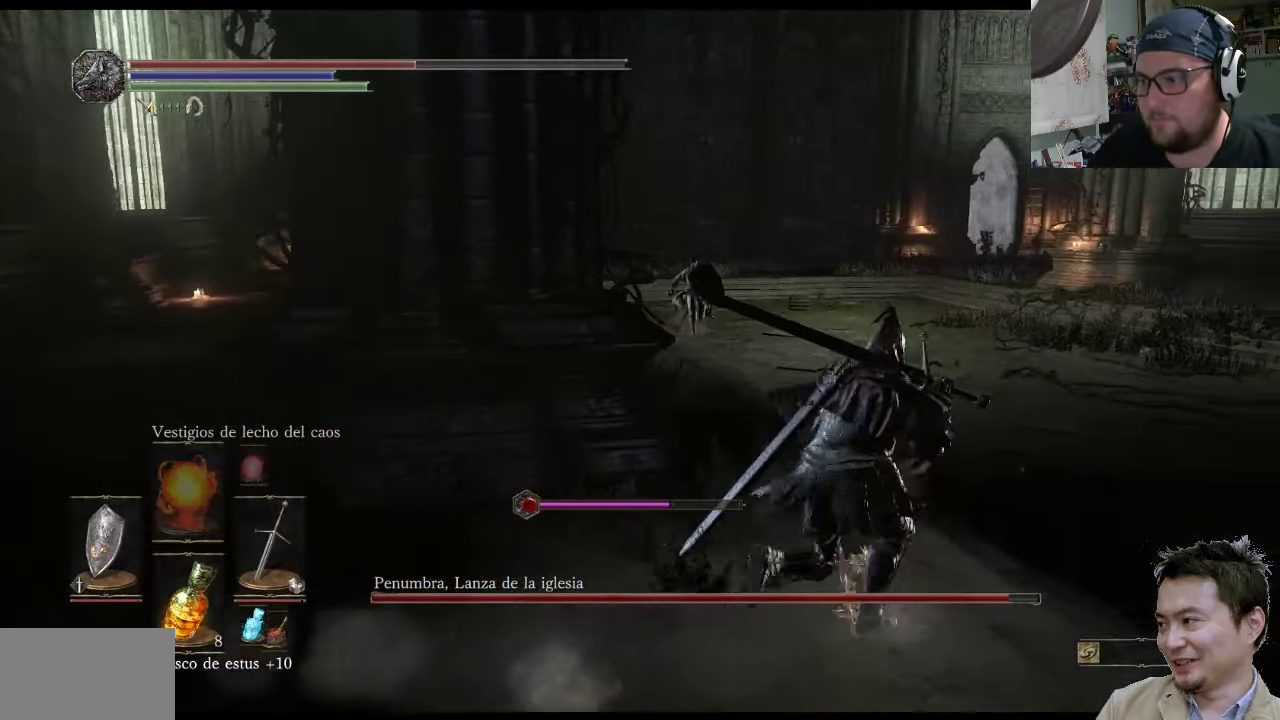
{"buttons": [], "left_stick": "up-right", "right_stick": "center", "events": []}
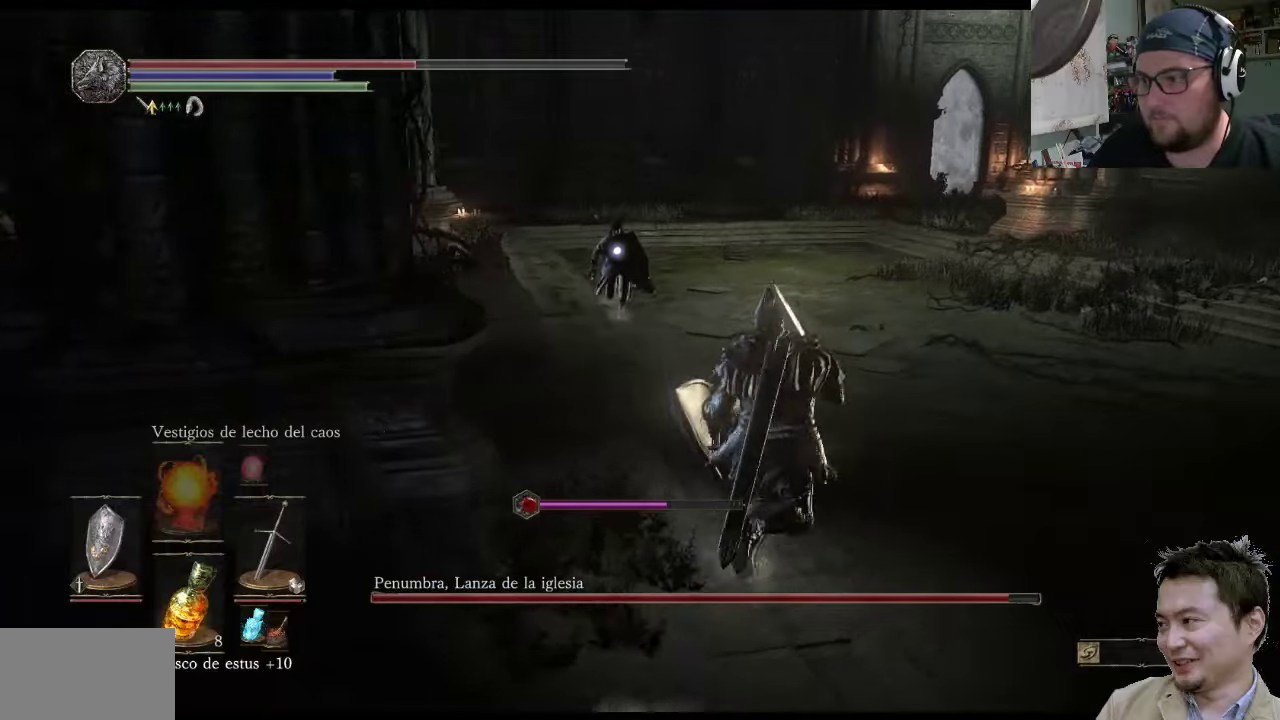
{"buttons": [], "left_stick": "up-right", "right_stick": "center", "events": []}
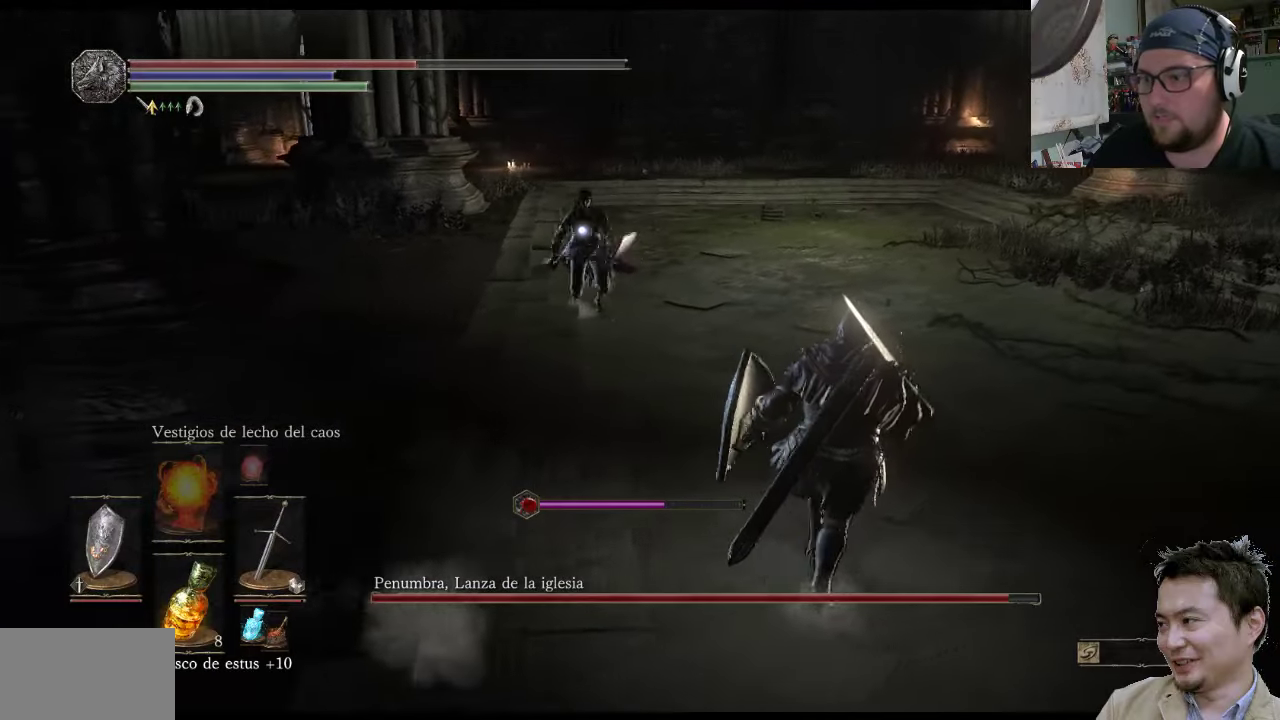
{"buttons": ["L1"], "left_stick": "down-right", "right_stick": "center", "events": [[284, "left_stick", "down-right"], [484, "L1", "down"]]}
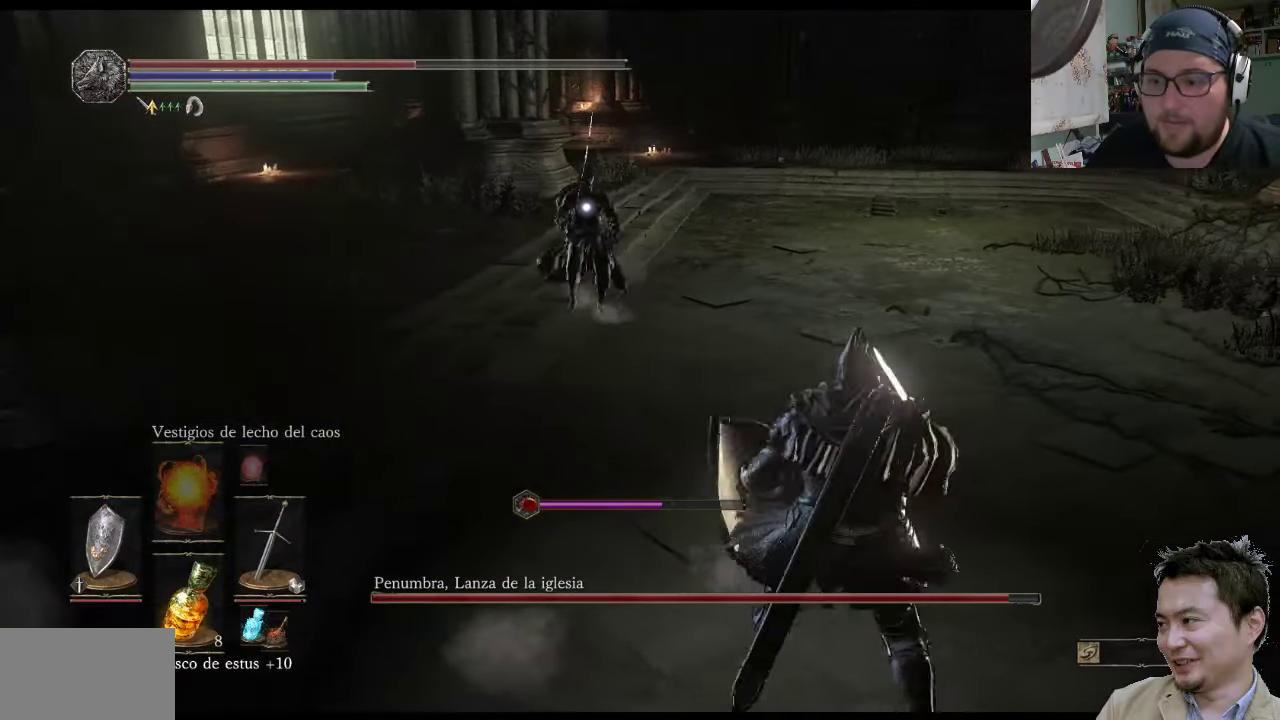
{"buttons": ["L1"], "left_stick": "down-right", "right_stick": "center", "events": []}
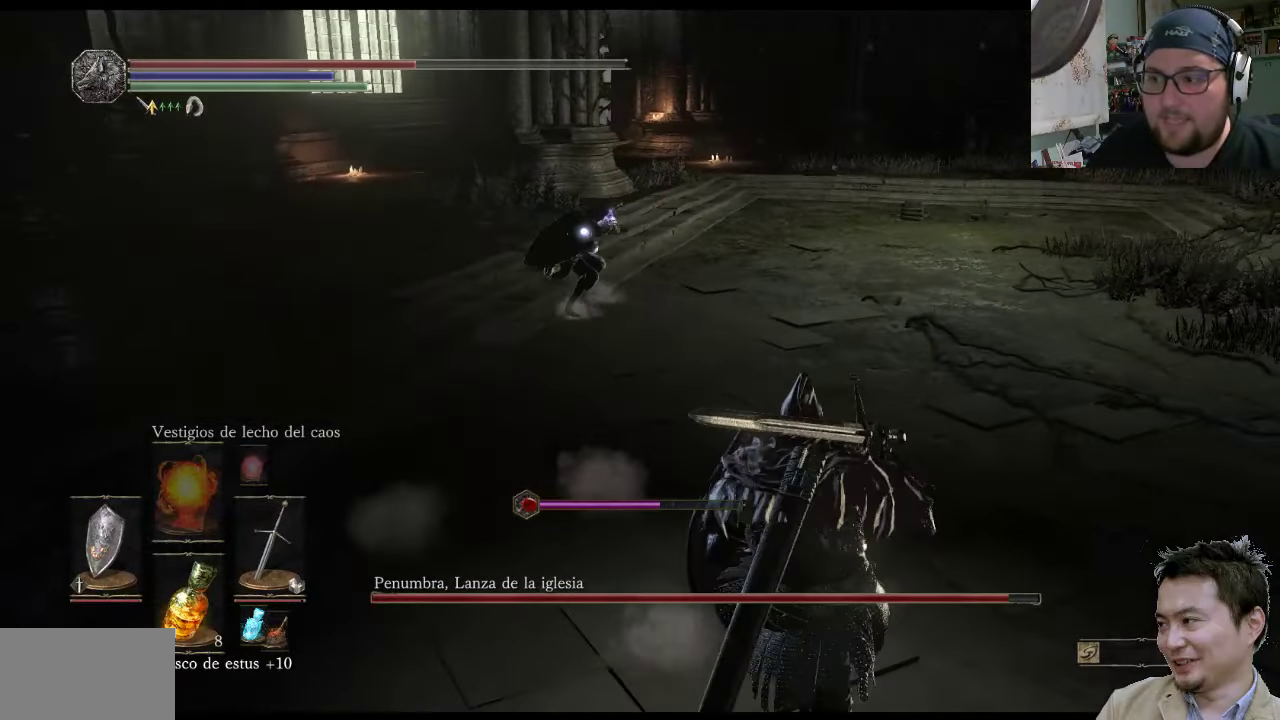
{"buttons": ["L1"], "left_stick": "up-right", "right_stick": "center", "events": [[134, "left_stick", "up-right"]]}
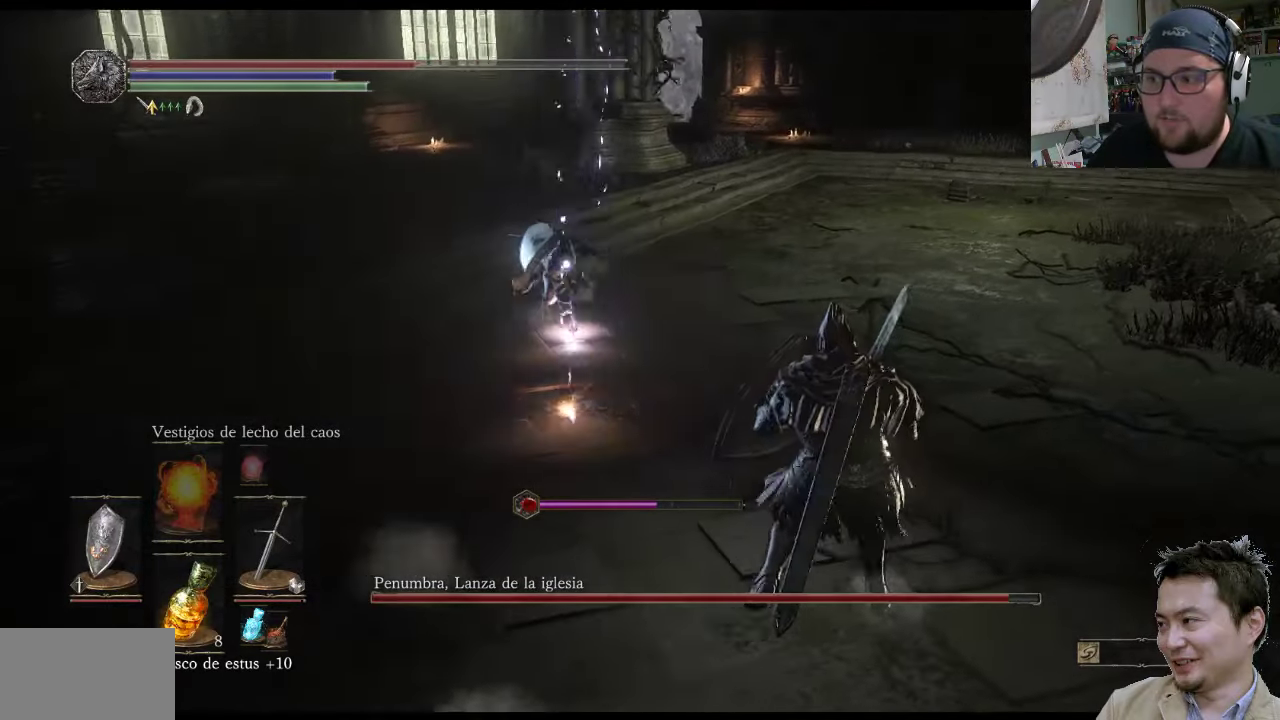
{"buttons": [], "left_stick": "up-right", "right_stick": "center", "events": [[500, "L1", "up"]]}
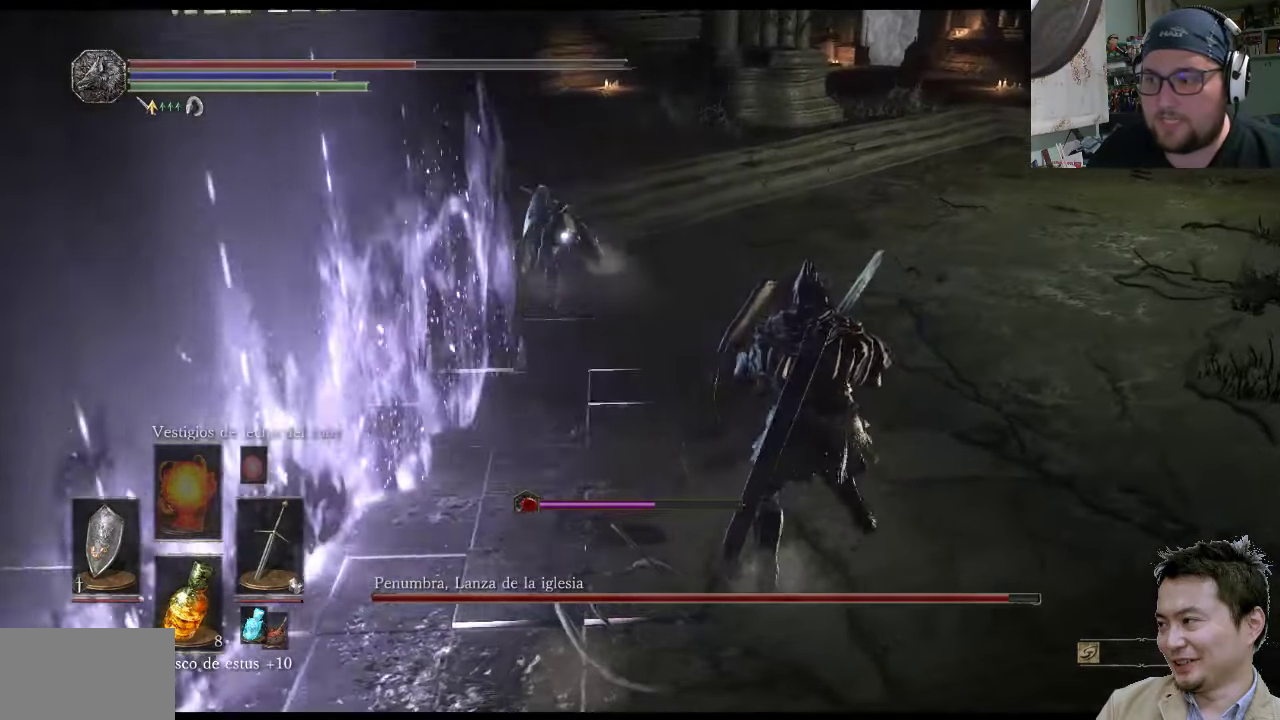
{"buttons": ["R1"], "left_stick": "up-right", "right_stick": "center", "events": [[367, "R1", "down"]]}
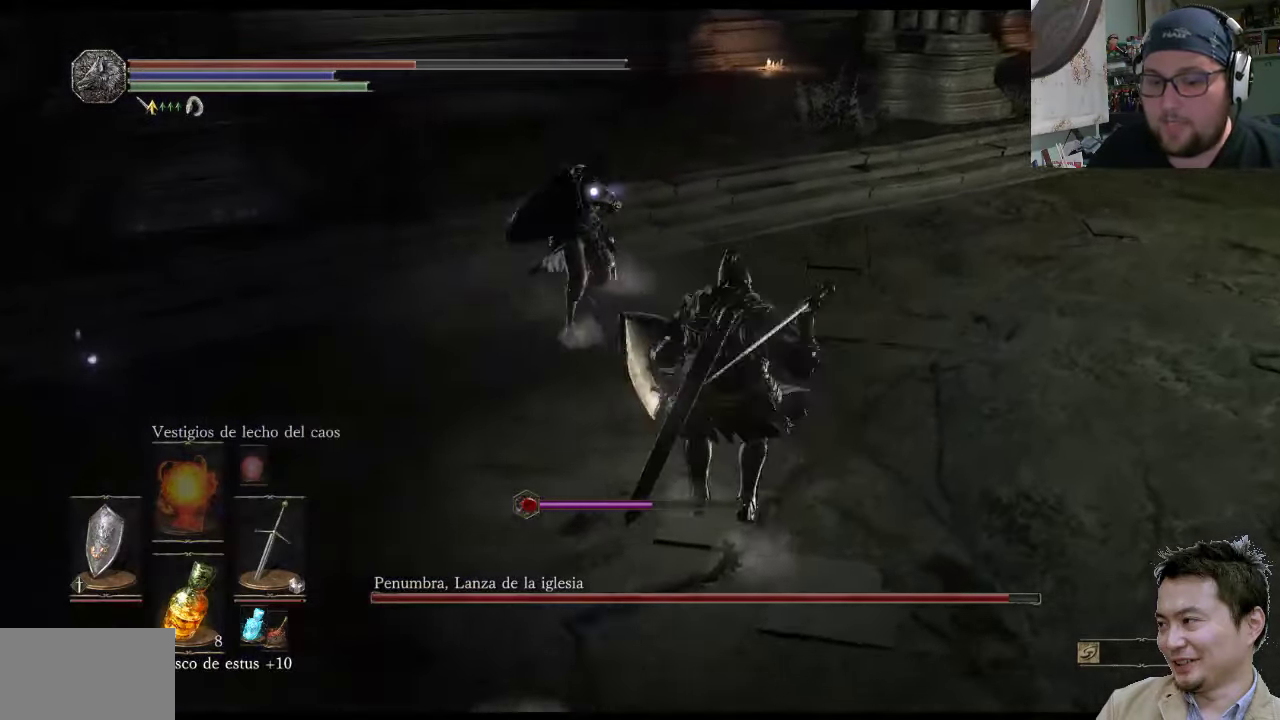
{"buttons": ["R1"], "left_stick": "up-right", "right_stick": "center", "events": [[217, "R1", "up"], [450, "R1", "down"]]}
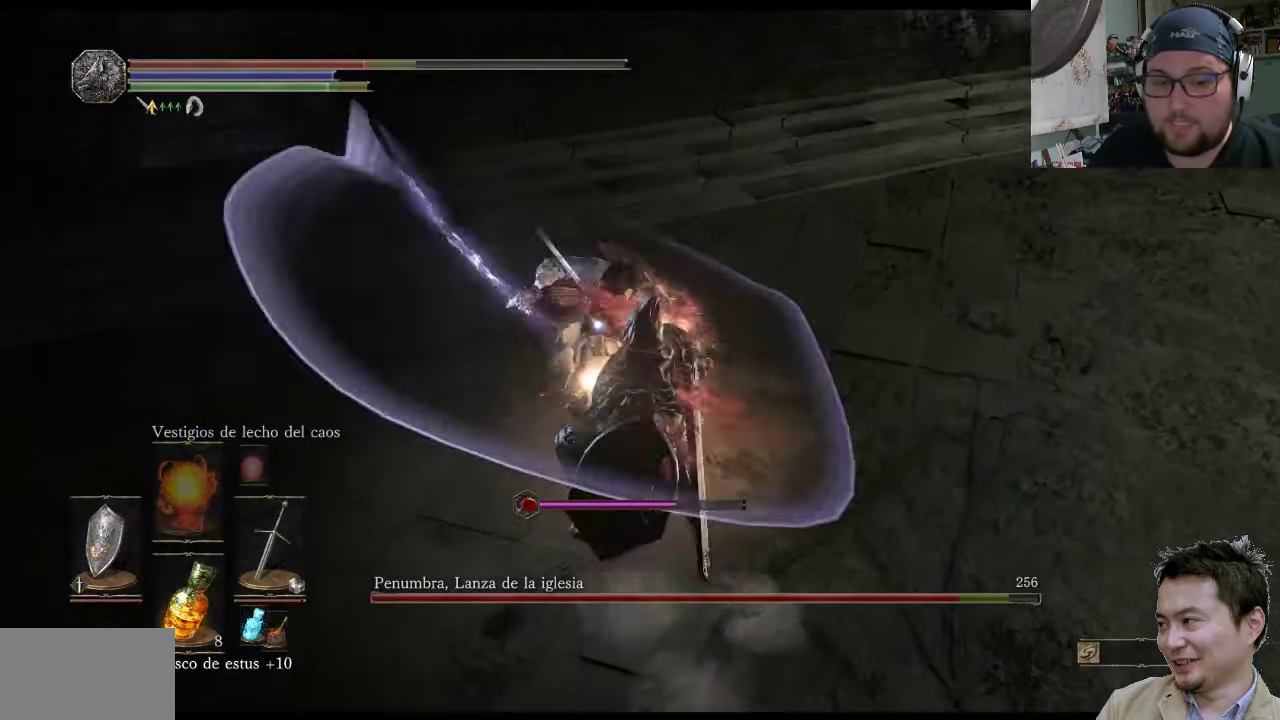
{"buttons": ["CIRCLE"], "left_stick": "down-right", "right_stick": "center", "events": [[284, "R1", "up"], [384, "CIRCLE", "down"], [417, "left_stick", "down-right"]]}
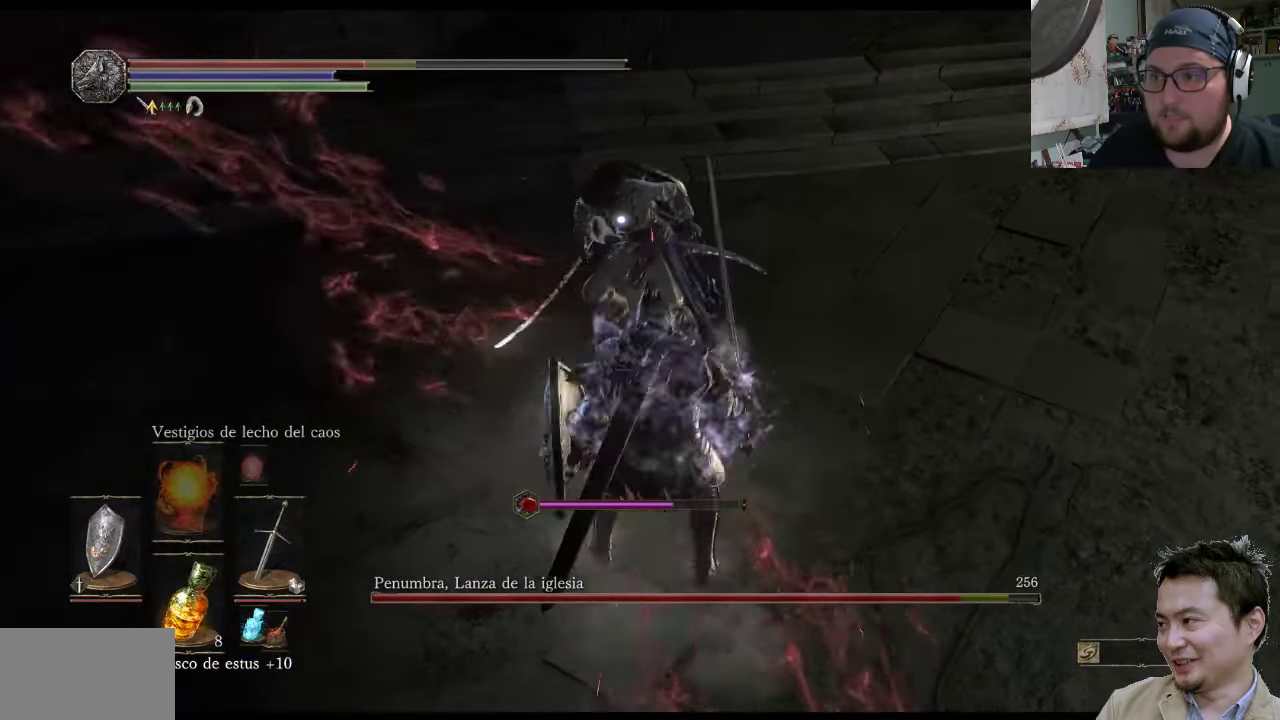
{"buttons": [], "left_stick": "down-right", "right_stick": "center", "events": [[17, "CIRCLE", "up"]]}
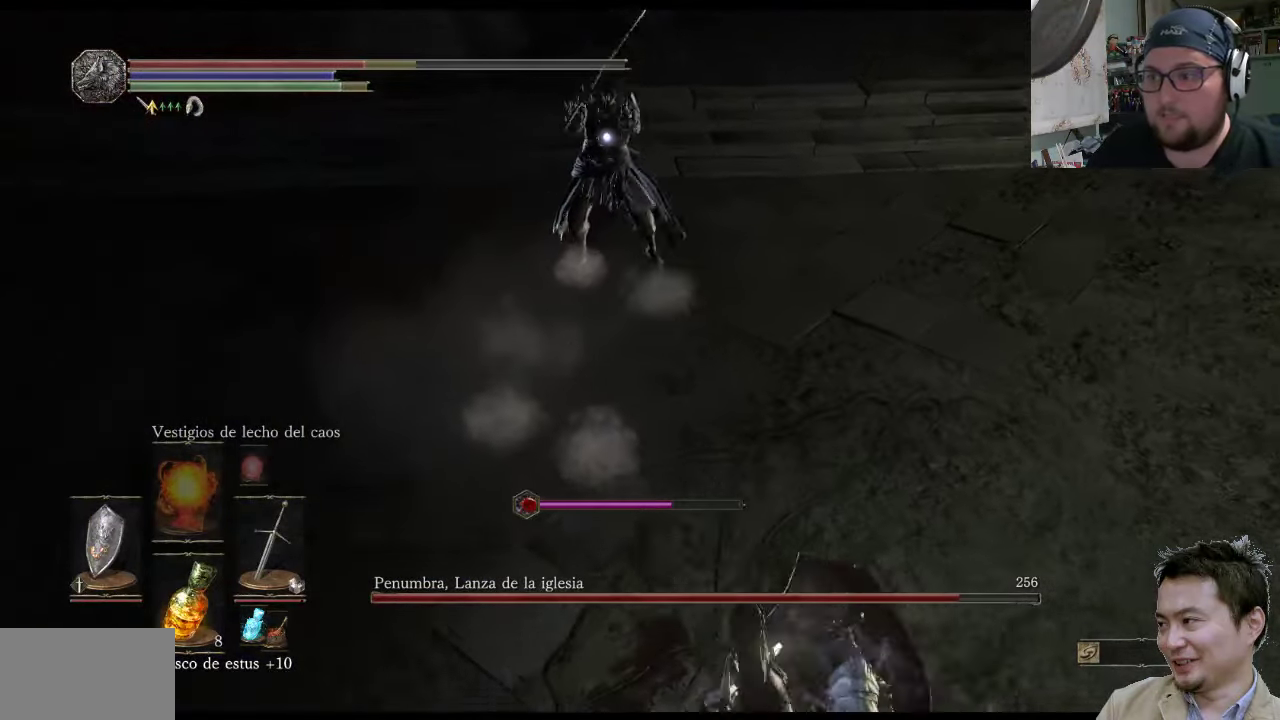
{"buttons": [], "left_stick": "up-right", "right_stick": "center", "events": [[150, "left_stick", "up-right"]]}